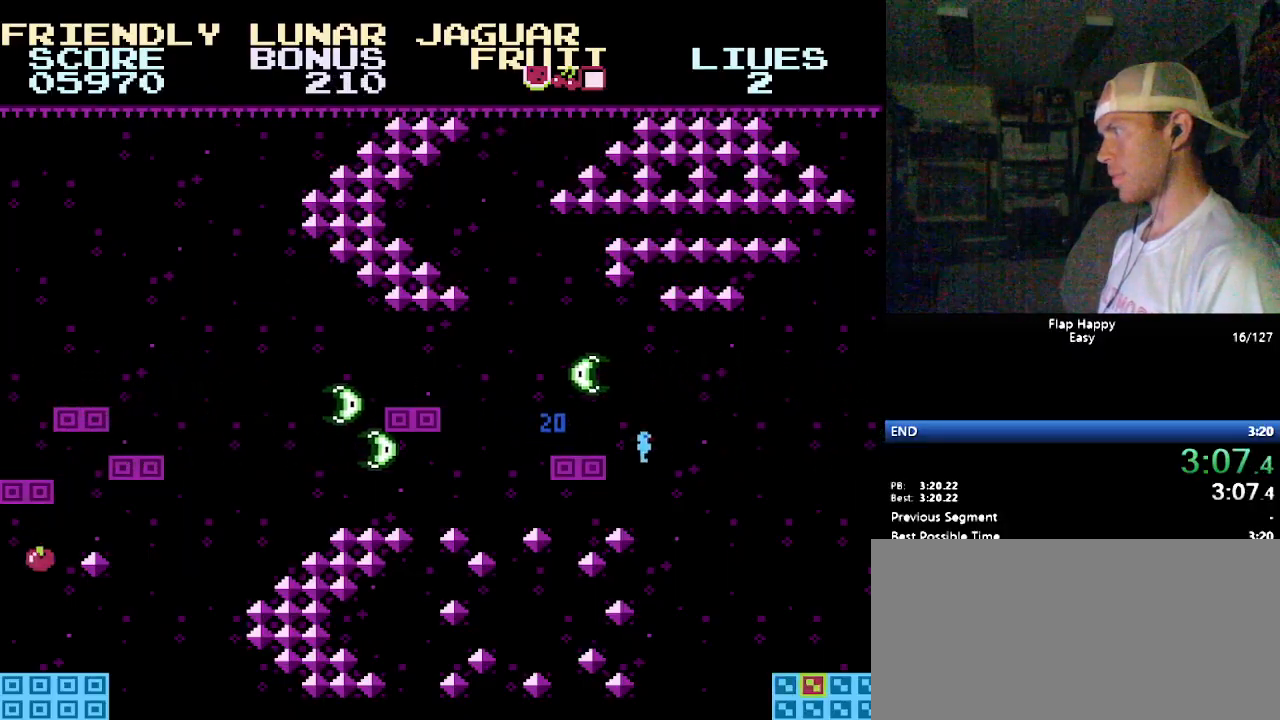
Gameplay with a controller (Nintendo layout); each line is a JSON object with the inputs held at the frame after it. "events" lists button and stick changes between this image and that frame as [ms after this image, input, new state], when the widget could be followed in between. Not read: L3 R3.
{"buttons": ["DPAD_RIGHT"], "events": []}
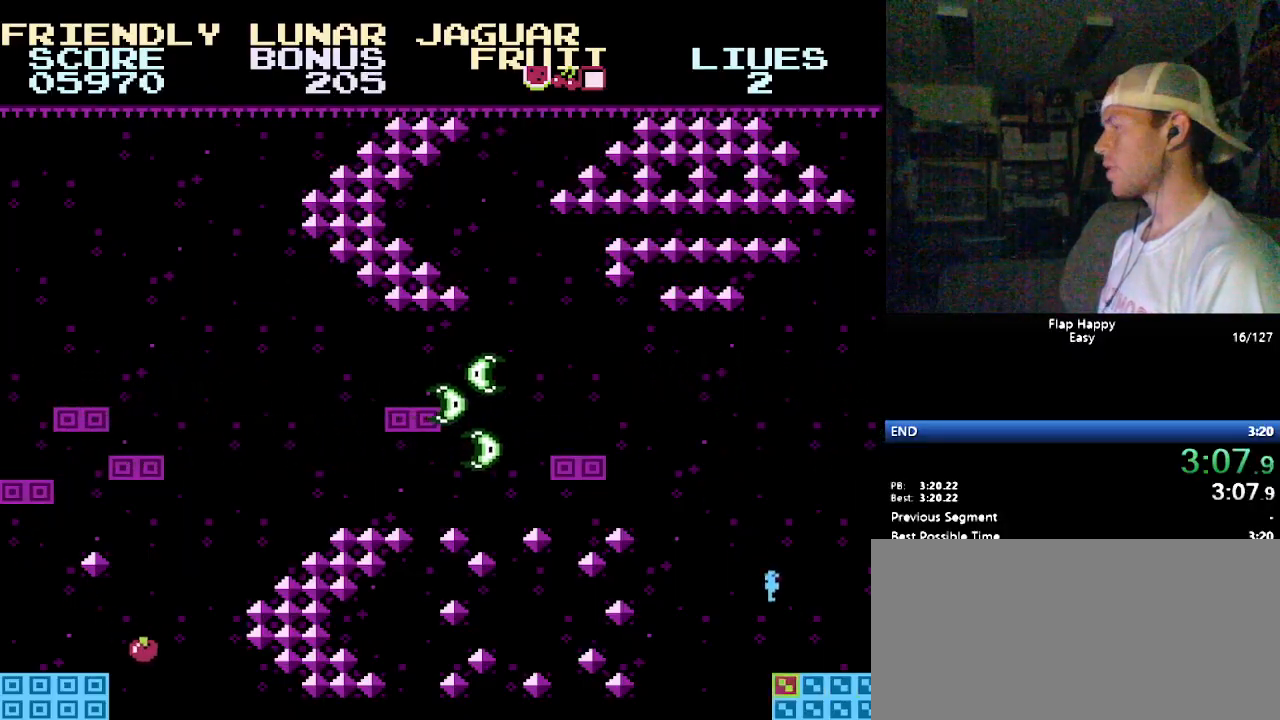
{"buttons": [], "events": [[328, "DPAD_RIGHT", "up"]]}
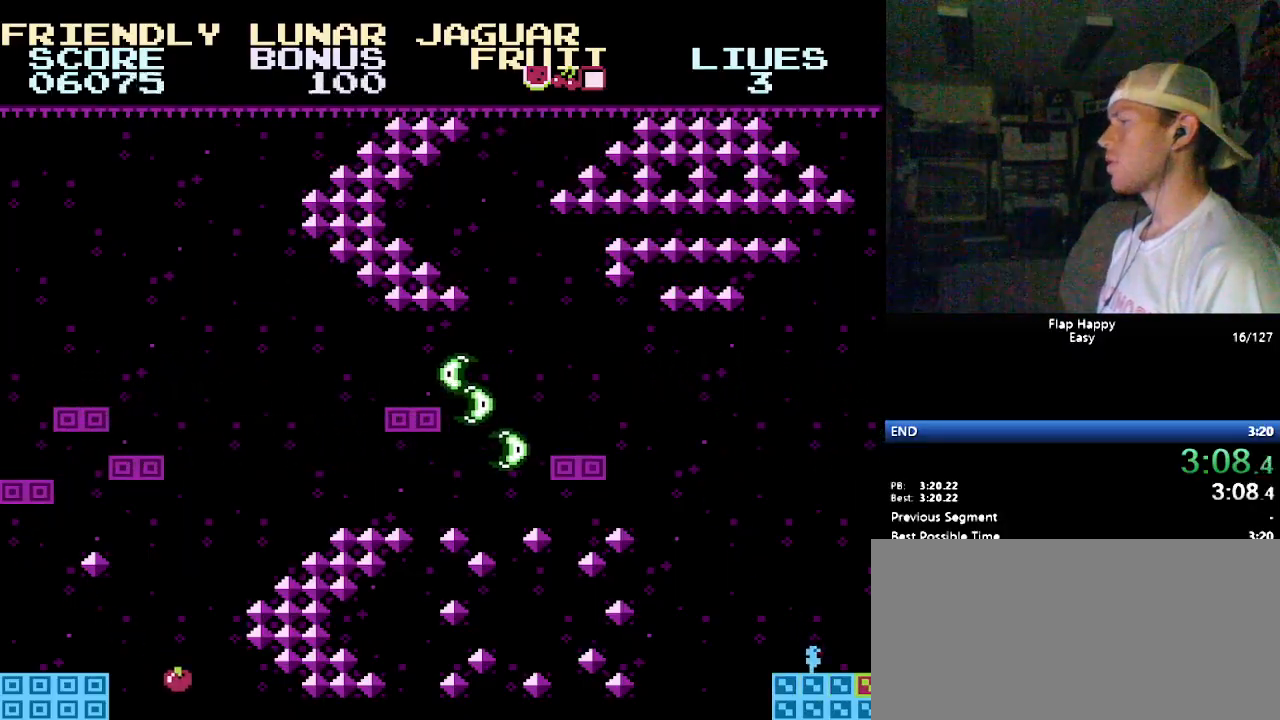
{"buttons": [], "events": []}
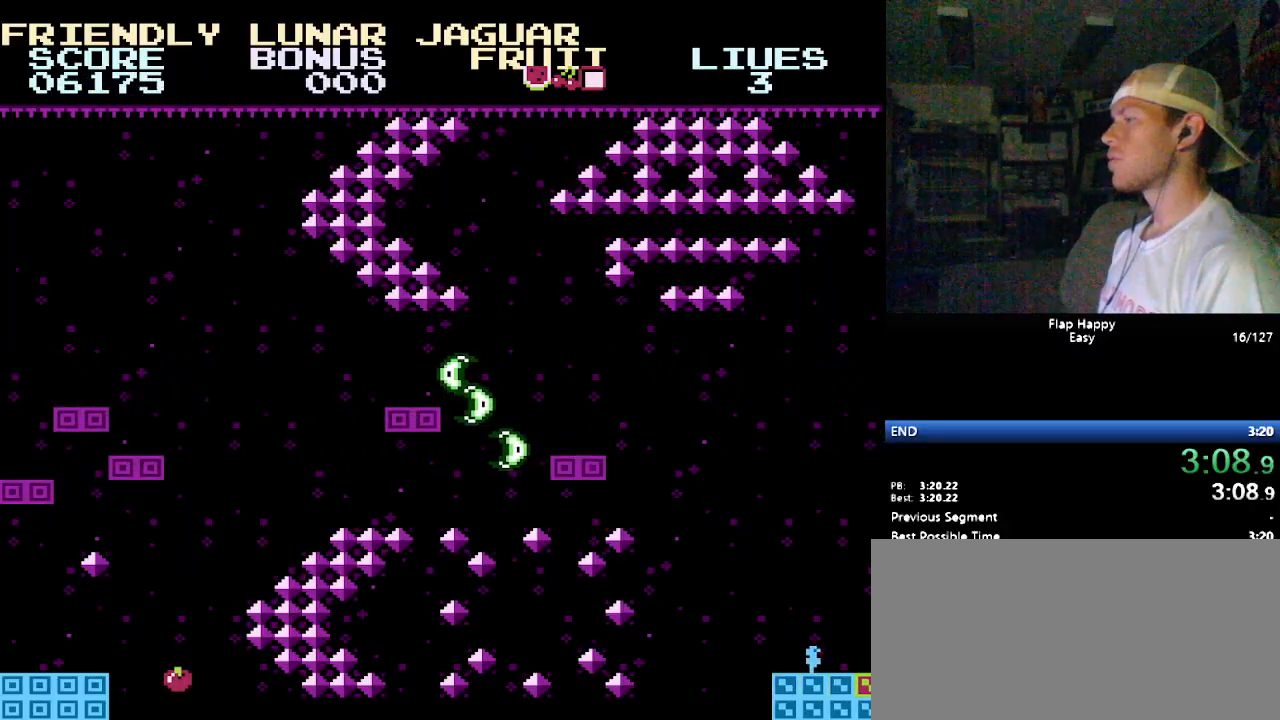
{"buttons": [], "events": []}
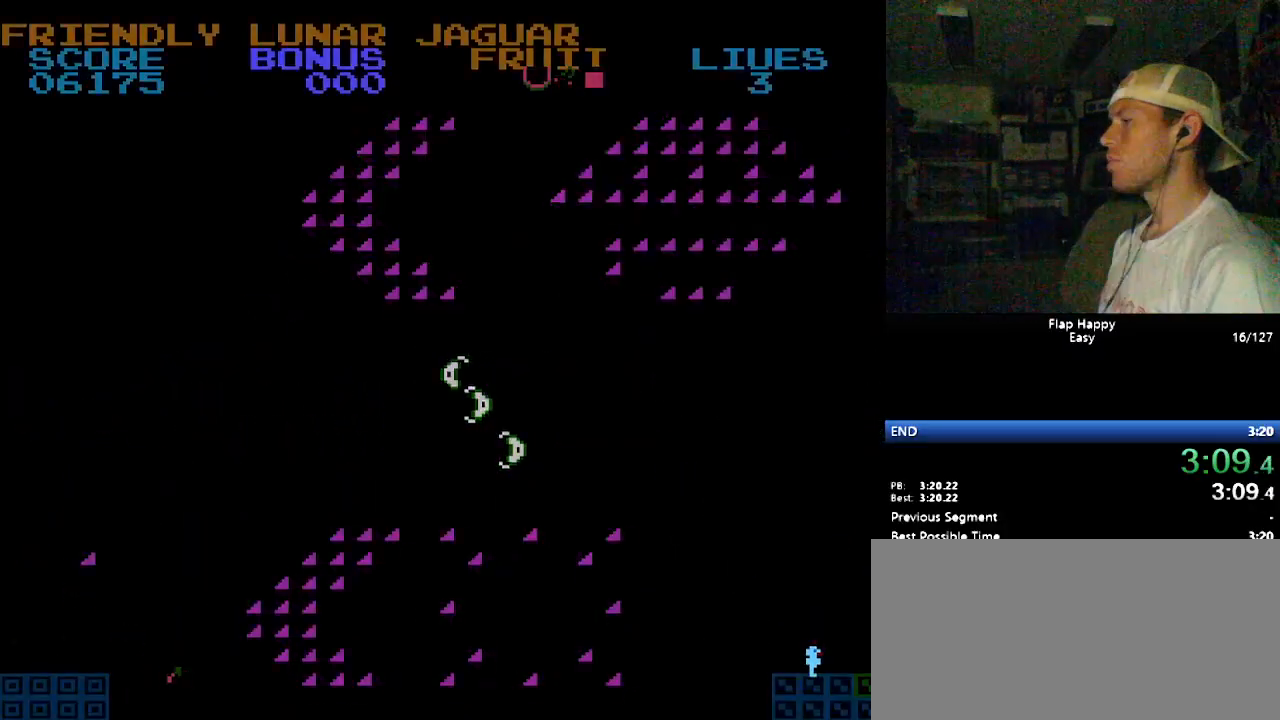
{"buttons": ["DPAD_RIGHT"], "events": [[69, "DPAD_RIGHT", "down"], [328, "B", "down"], [431, "B", "up"]]}
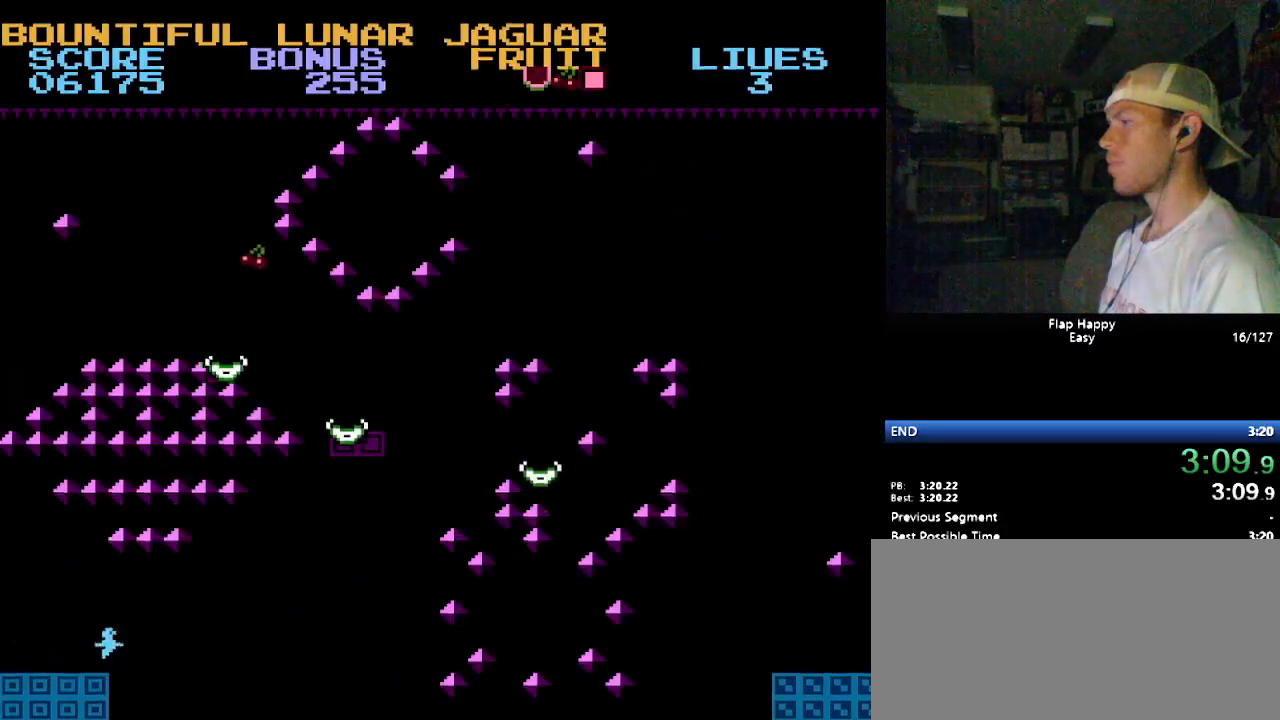
{"buttons": ["DPAD_RIGHT"], "events": [[138, "B", "down"], [207, "B", "up"]]}
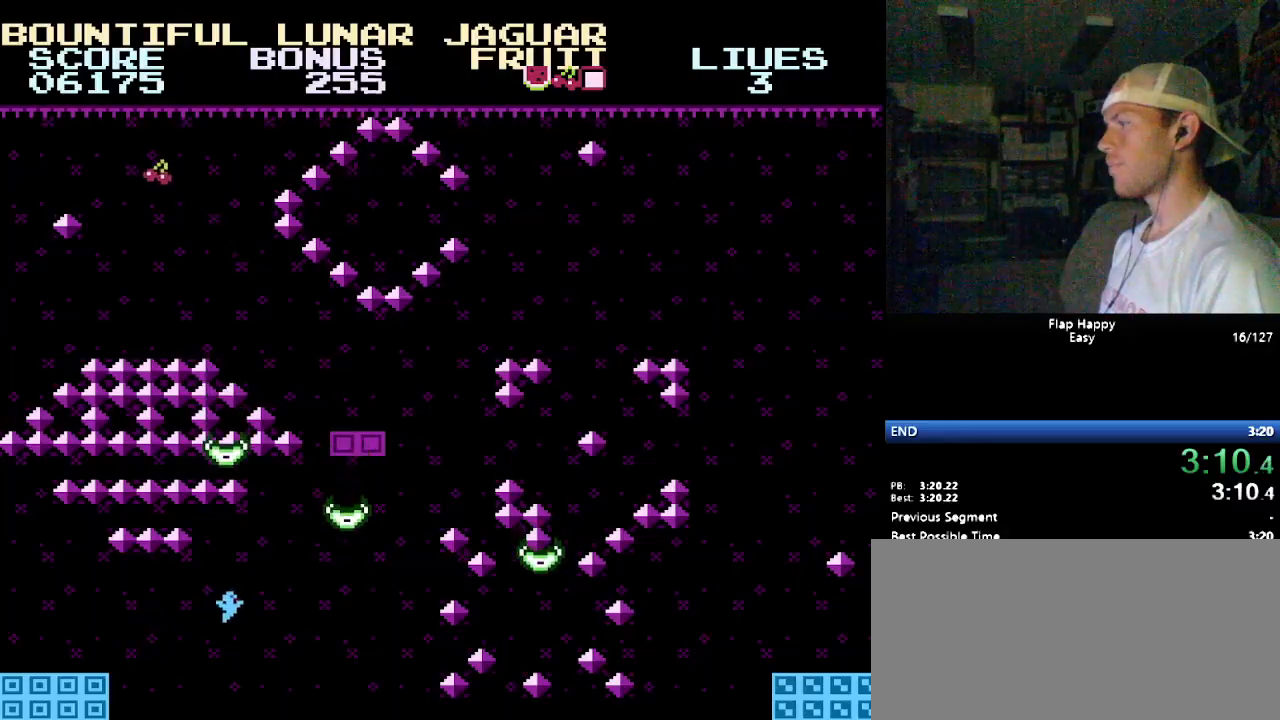
{"buttons": [], "events": [[259, "B", "down"], [345, "DPAD_RIGHT", "up"], [362, "B", "up"]]}
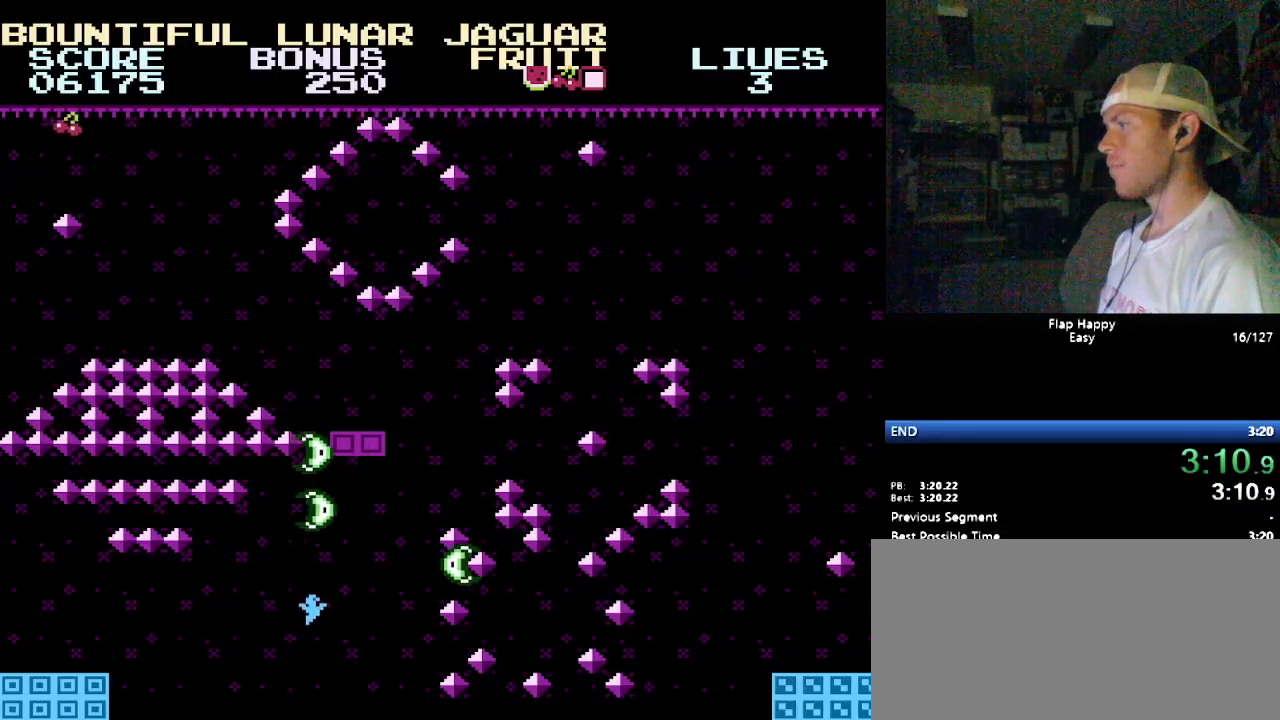
{"buttons": [], "events": []}
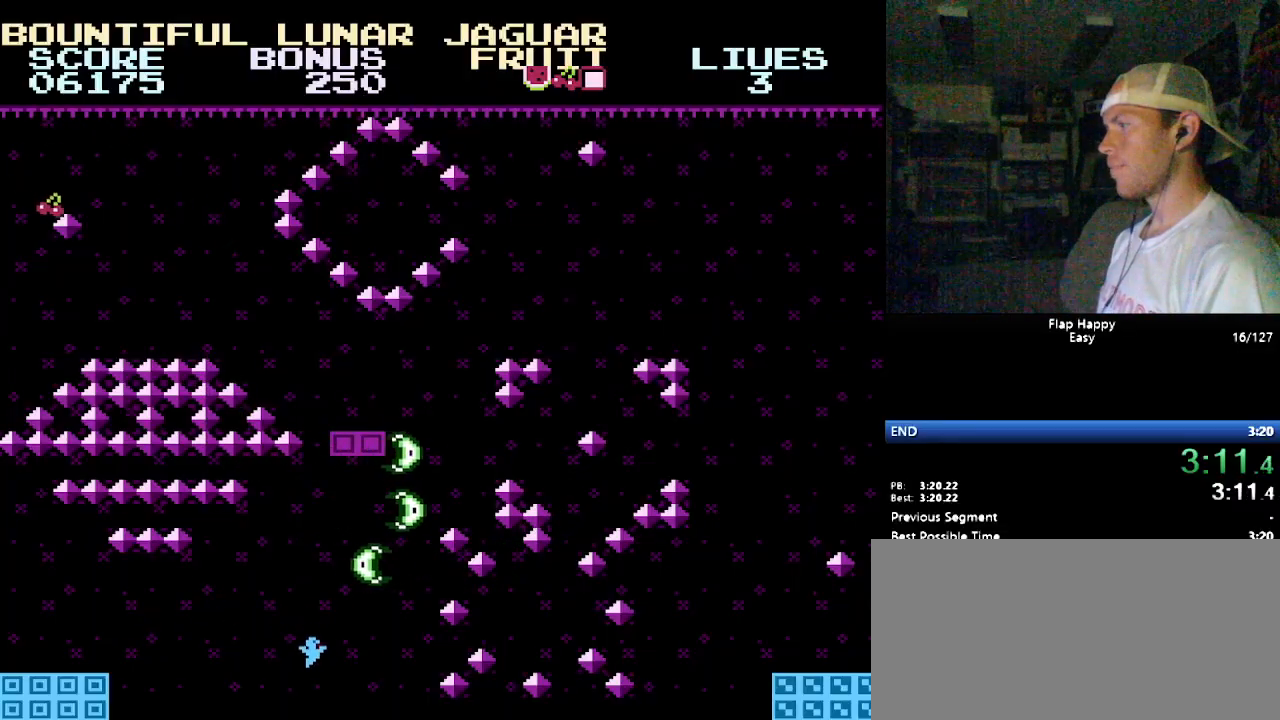
{"buttons": ["B", "DPAD_RIGHT"], "events": [[34, "B", "down"], [121, "B", "up"], [259, "DPAD_RIGHT", "down"], [328, "B", "down"], [448, "B", "up"], [466, "B", "down"]]}
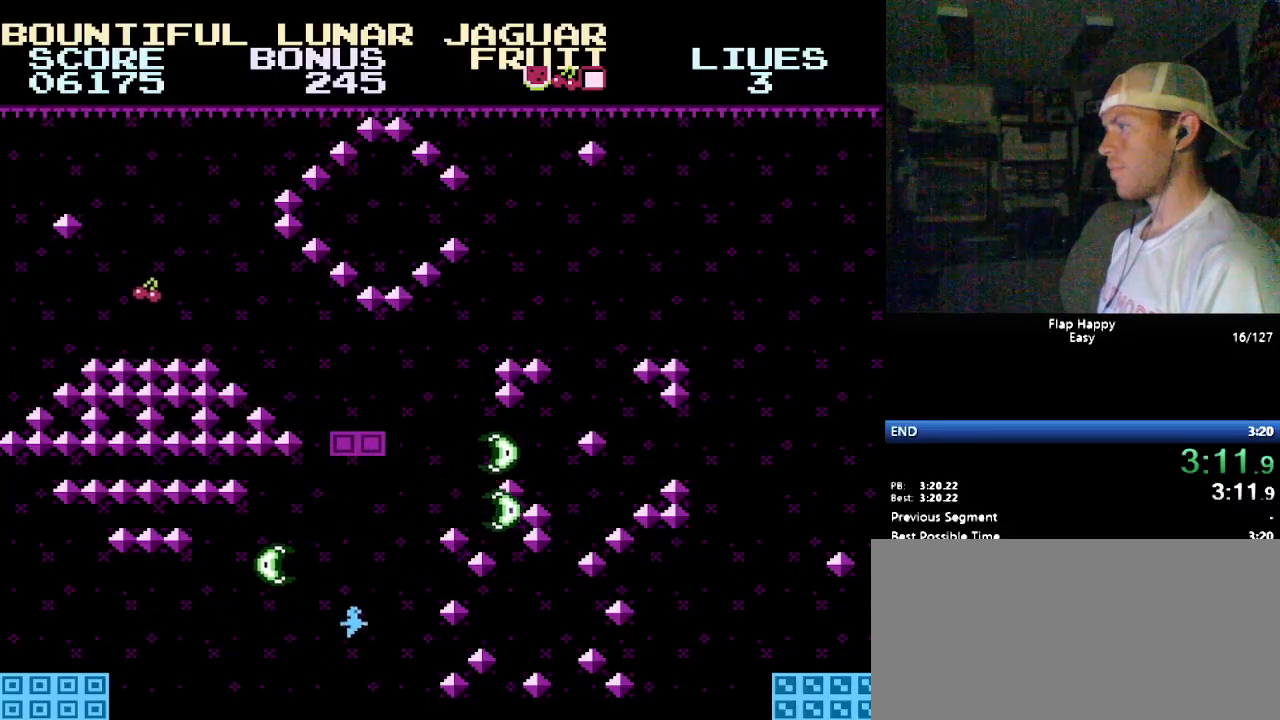
{"buttons": ["B", "DPAD_RIGHT"], "events": [[86, "DPAD_RIGHT", "up"], [103, "B", "up"], [121, "B", "down"], [224, "B", "up"], [259, "B", "down"], [345, "B", "up"], [414, "B", "down"], [431, "DPAD_RIGHT", "down"]]}
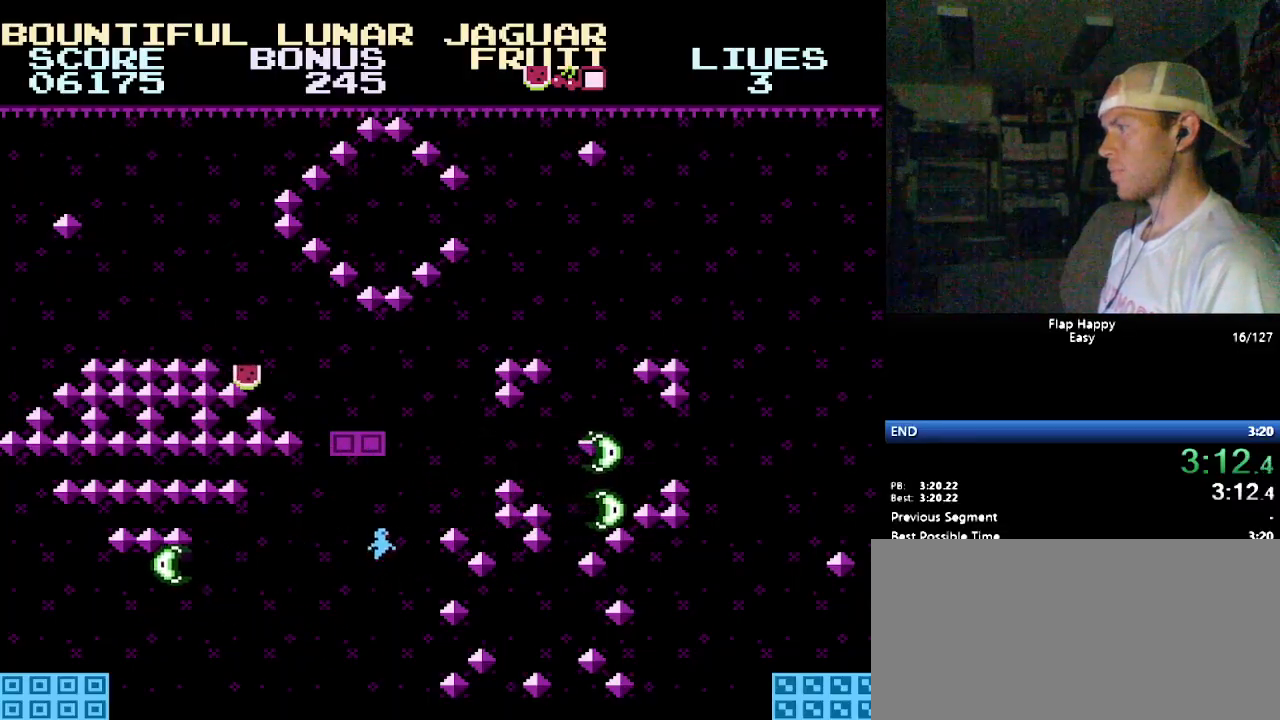
{"buttons": ["B", "DPAD_LEFT"], "events": [[17, "B", "up"], [34, "DPAD_RIGHT", "up"], [52, "B", "down"], [138, "B", "up"], [207, "B", "down"], [310, "B", "up"], [345, "B", "down"], [431, "B", "up"], [500, "B", "down"], [500, "DPAD_LEFT", "down"]]}
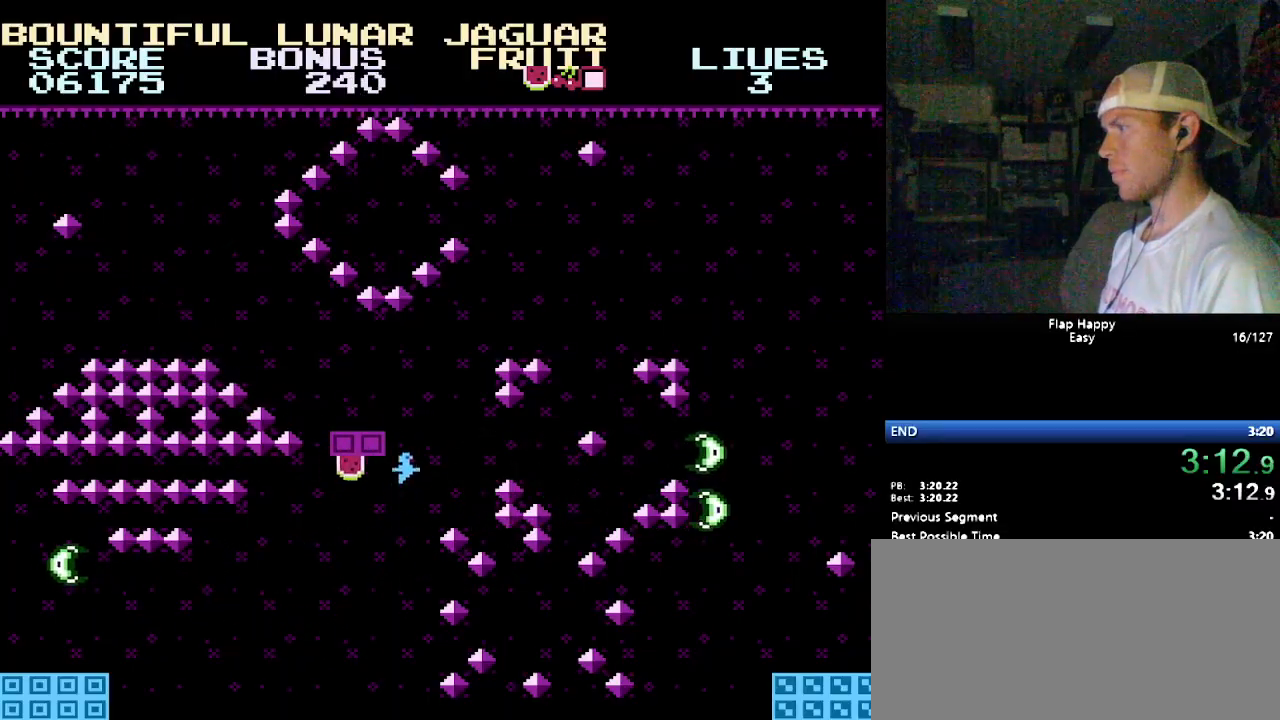
{"buttons": ["B"], "events": [[103, "B", "up"], [155, "B", "down"], [155, "DPAD_DOWN", "down"], [155, "DPAD_LEFT", "up"], [172, "DPAD_DOWN", "up"], [172, "DPAD_RIGHT", "down"], [276, "B", "up"], [328, "B", "down"], [414, "B", "up"], [448, "DPAD_RIGHT", "up"], [483, "B", "down"]]}
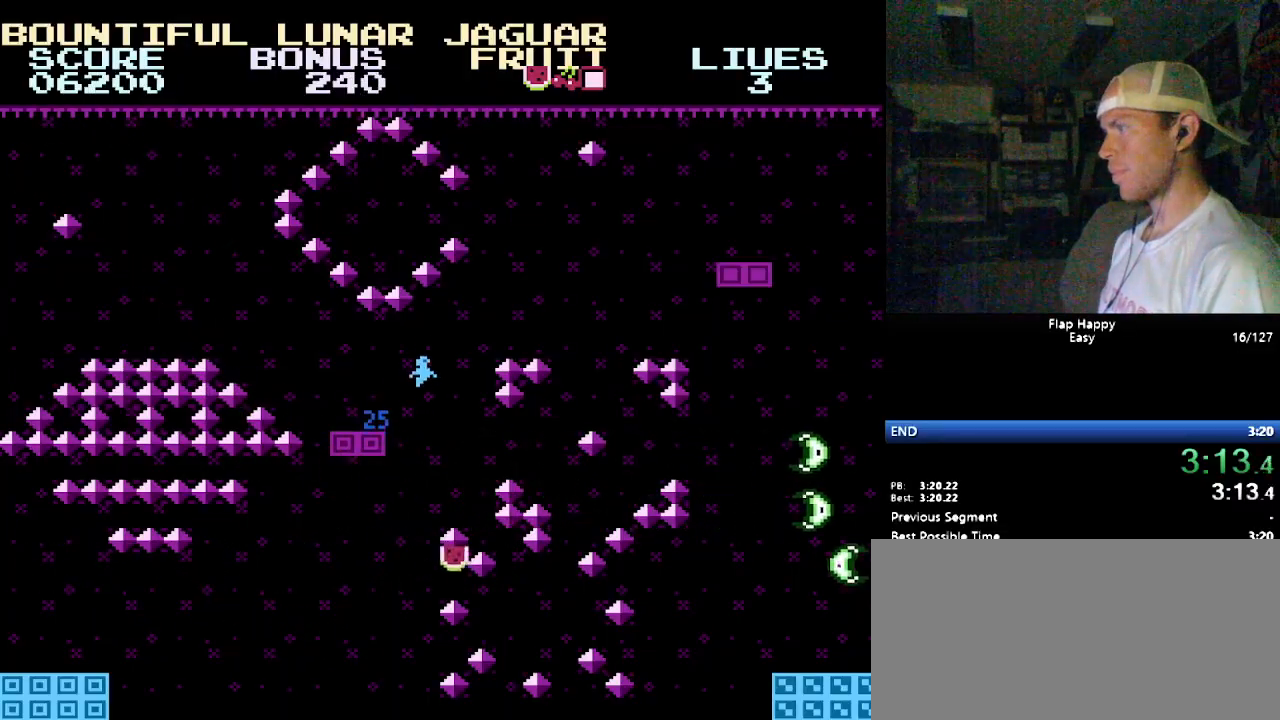
{"buttons": ["DPAD_RIGHT"], "events": [[69, "B", "up"], [69, "DPAD_RIGHT", "down"], [86, "B", "down"], [207, "B", "up"], [241, "B", "down"], [345, "B", "up"]]}
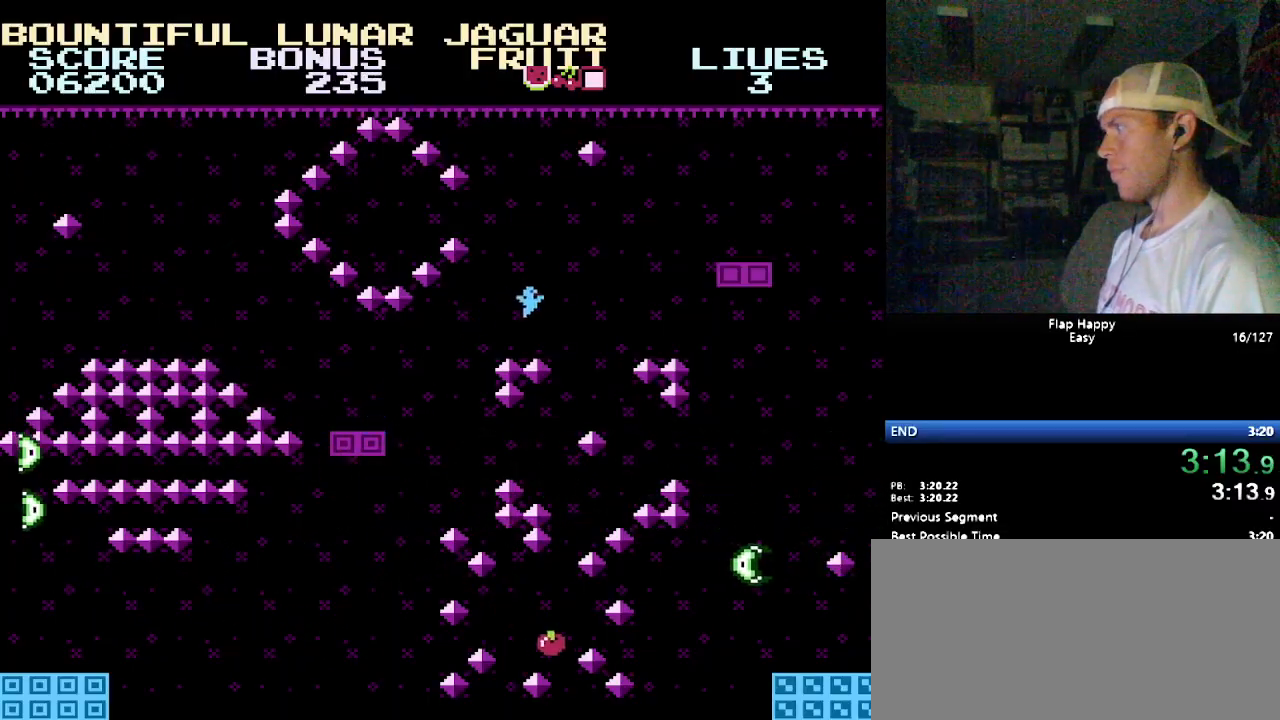
{"buttons": ["DPAD_RIGHT"], "events": [[121, "B", "down"], [259, "B", "up"]]}
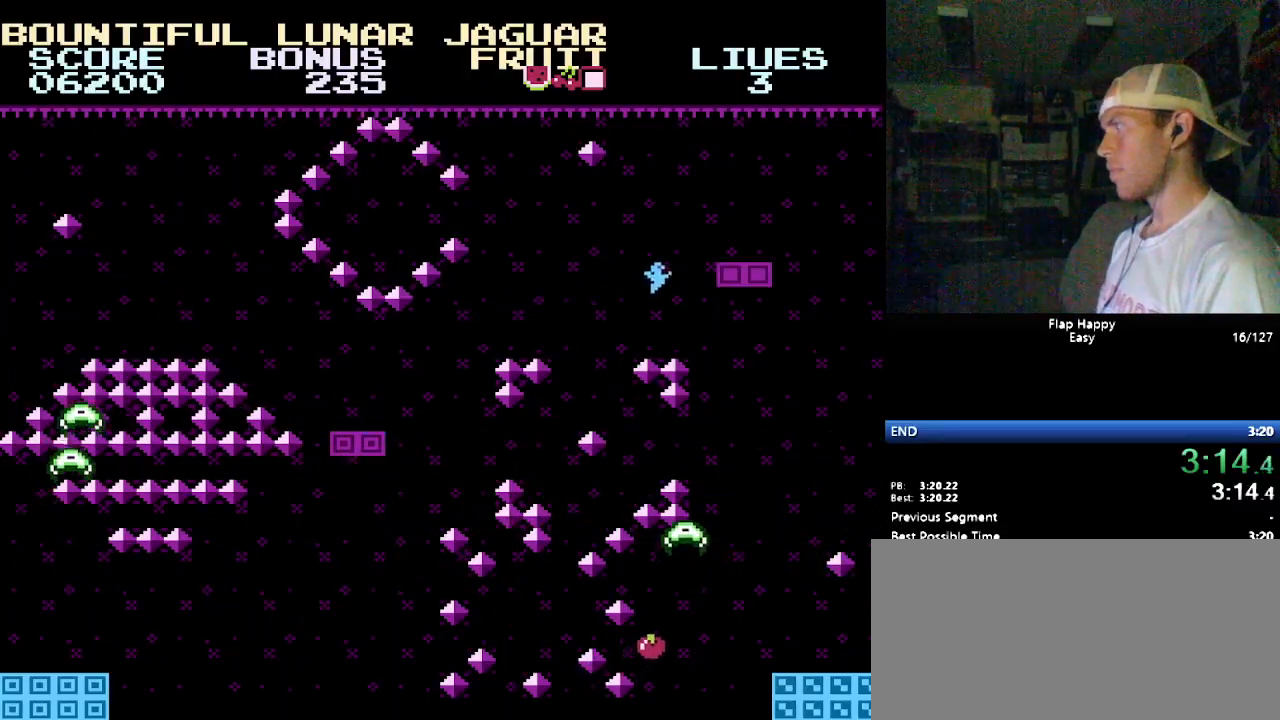
{"buttons": ["DPAD_LEFT"], "events": [[103, "B", "down"], [241, "B", "up"], [310, "DPAD_LEFT", "down"], [310, "DPAD_RIGHT", "up"]]}
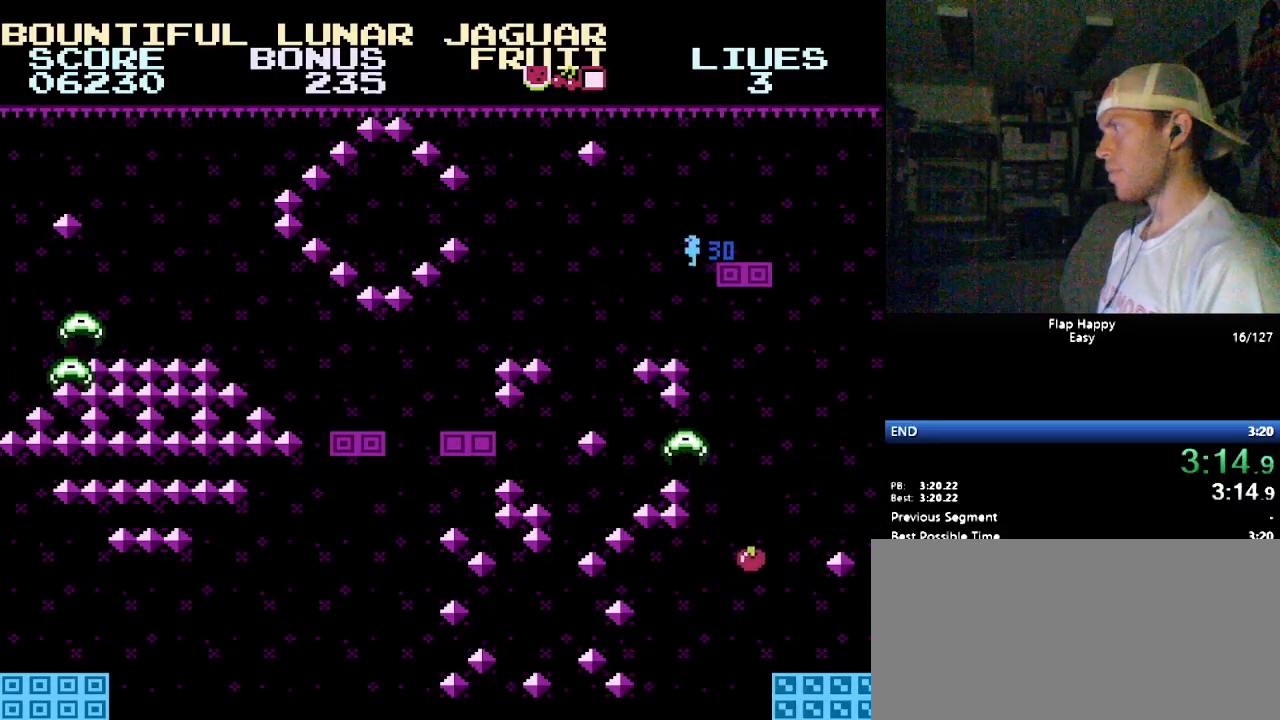
{"buttons": ["DPAD_LEFT"], "events": [[172, "B", "down"], [293, "B", "up"]]}
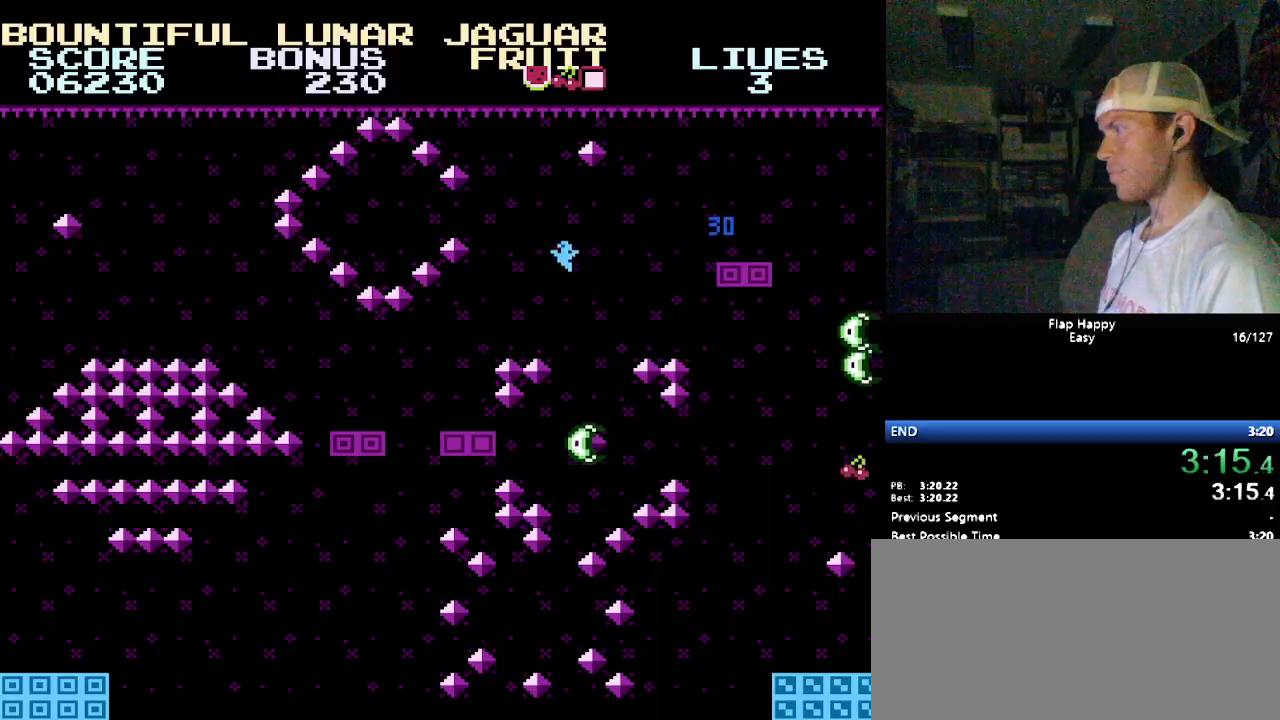
{"buttons": [], "events": [[414, "DPAD_LEFT", "up"]]}
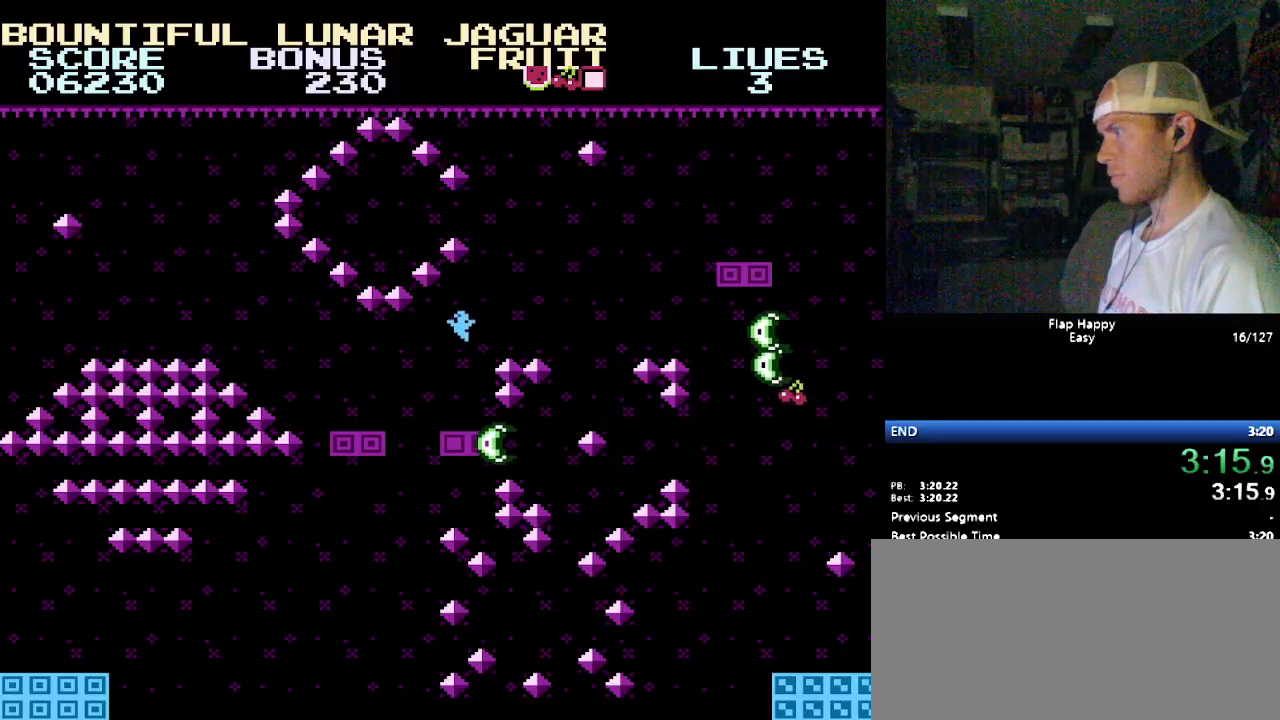
{"buttons": [], "events": [[121, "DPAD_LEFT", "down"], [224, "DPAD_LEFT", "up"]]}
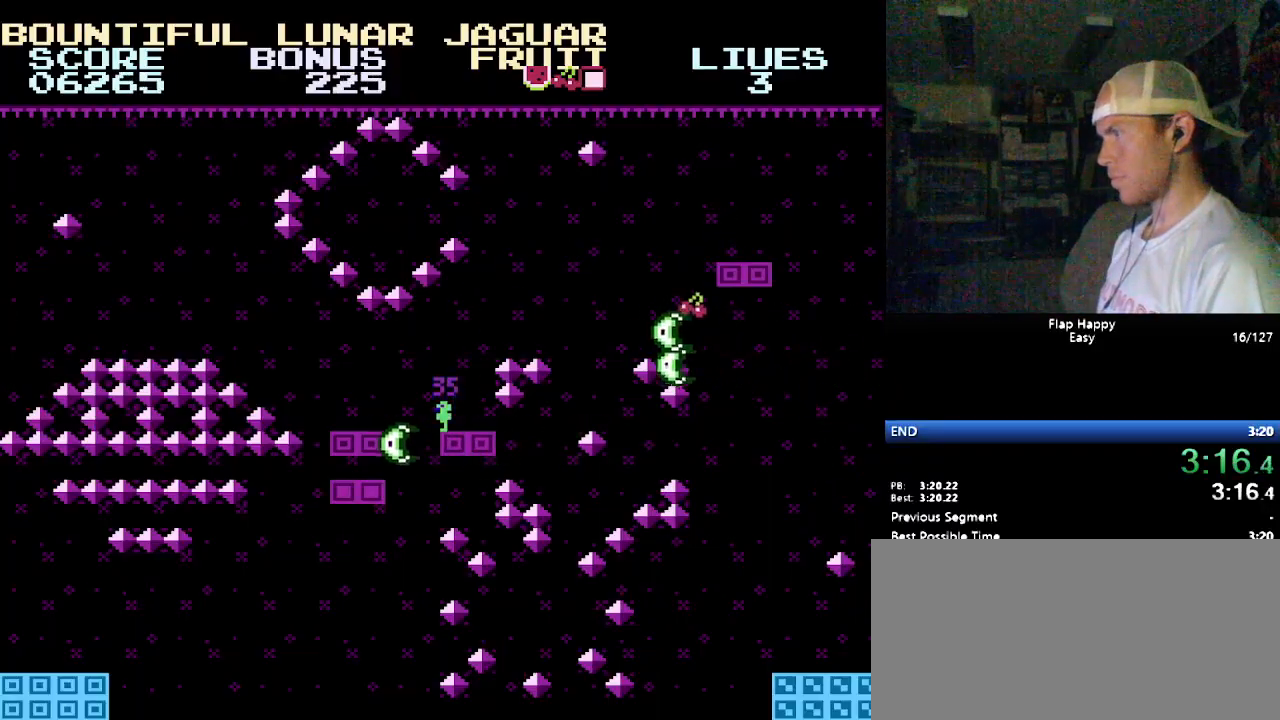
{"buttons": ["DPAD_LEFT"], "events": [[362, "DPAD_LEFT", "down"]]}
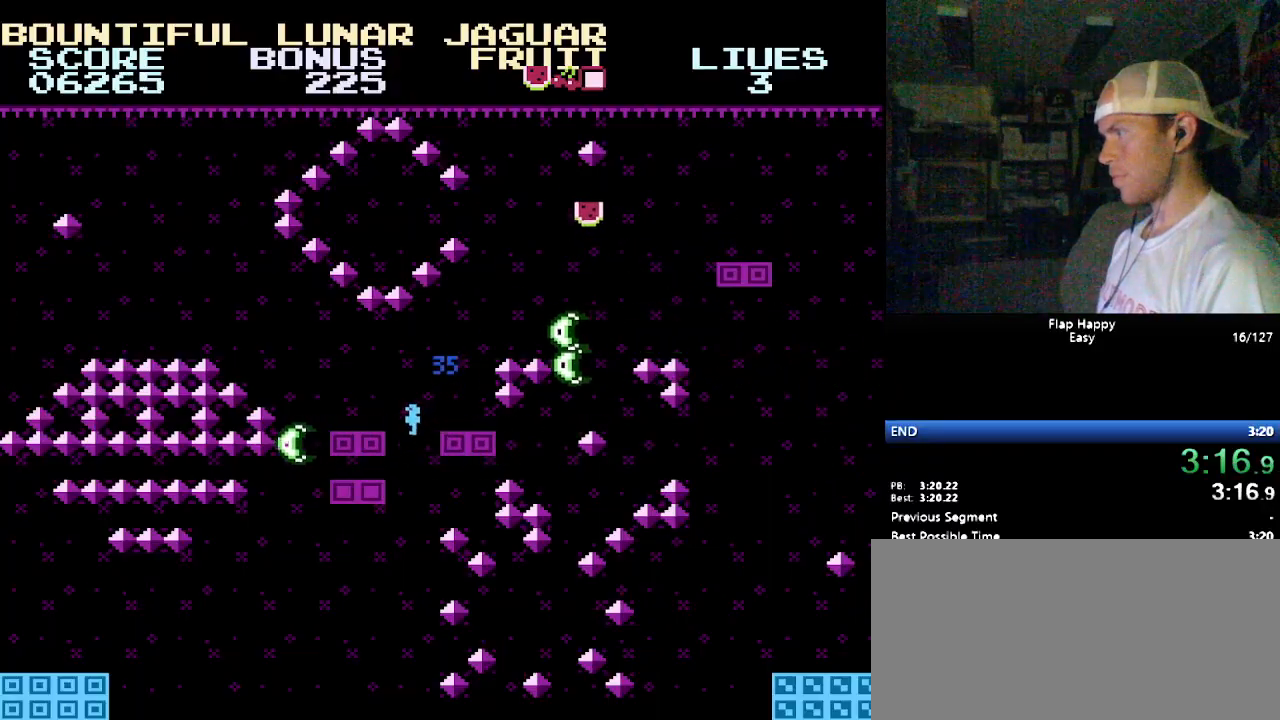
{"buttons": [], "events": [[34, "DPAD_LEFT", "up"], [155, "DPAD_LEFT", "down"], [310, "DPAD_LEFT", "up"]]}
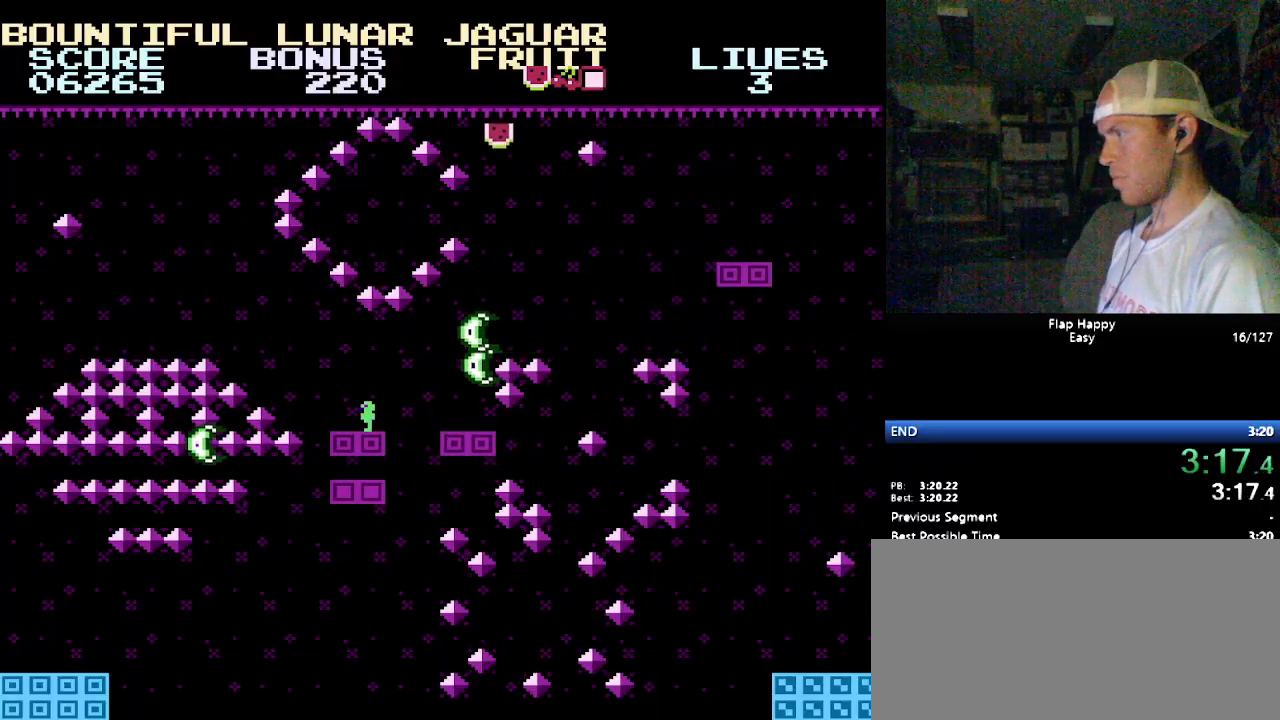
{"buttons": ["DPAD_LEFT"], "events": [[17, "DPAD_RIGHT", "down"], [155, "DPAD_RIGHT", "up"], [431, "DPAD_LEFT", "down"]]}
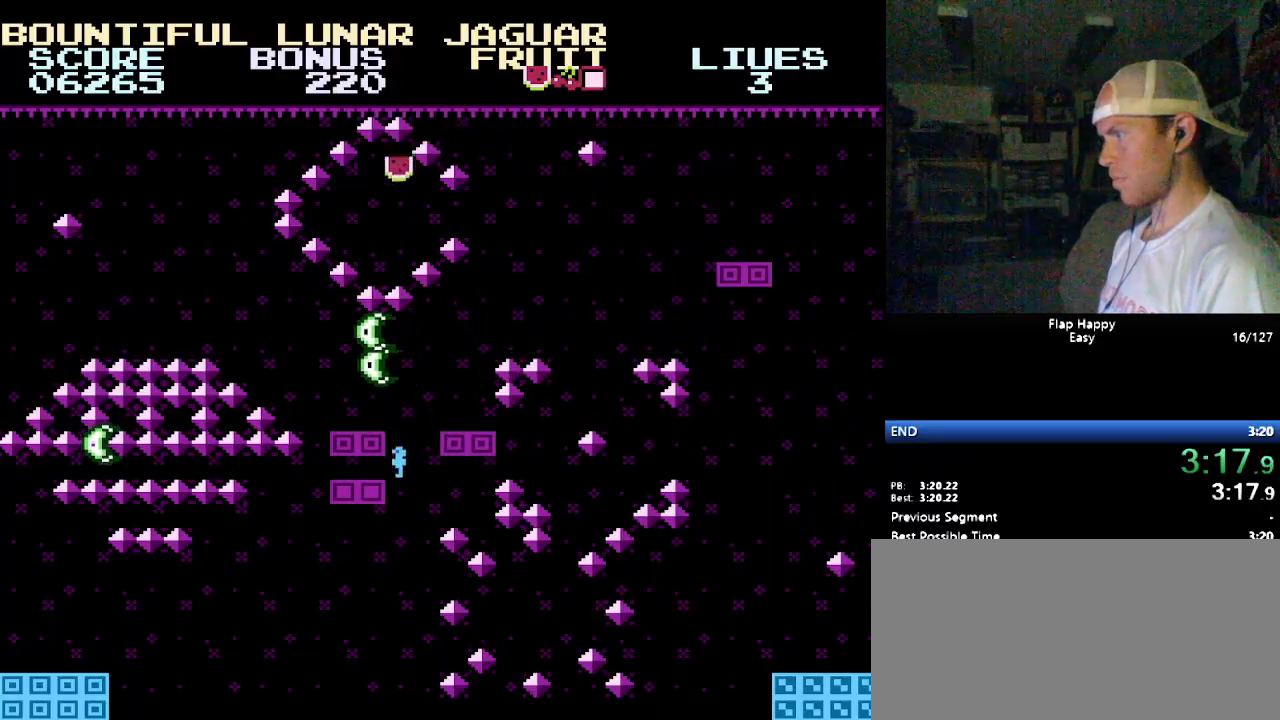
{"buttons": [], "events": [[86, "DPAD_LEFT", "up"], [172, "DPAD_RIGHT", "down"], [362, "B", "down"], [414, "DPAD_RIGHT", "up"], [466, "B", "up"]]}
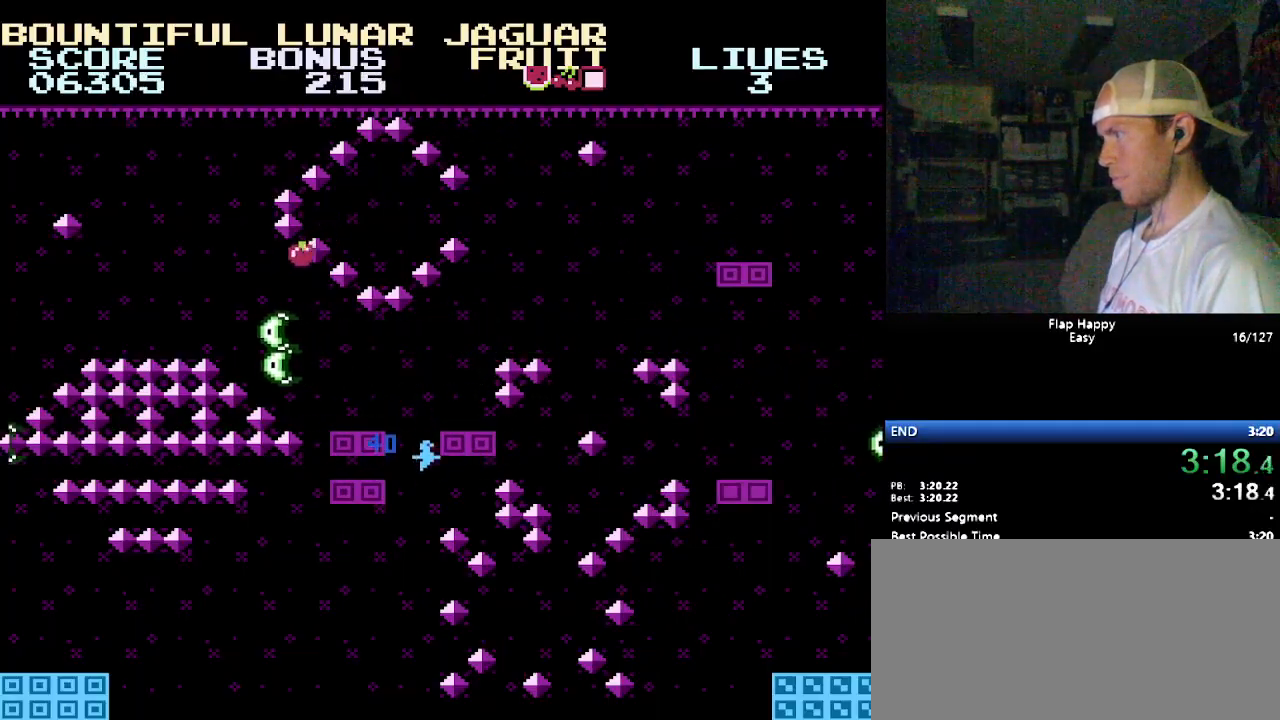
{"buttons": ["DPAD_RIGHT"], "events": [[69, "B", "down"], [121, "B", "up"], [207, "DPAD_RIGHT", "down"]]}
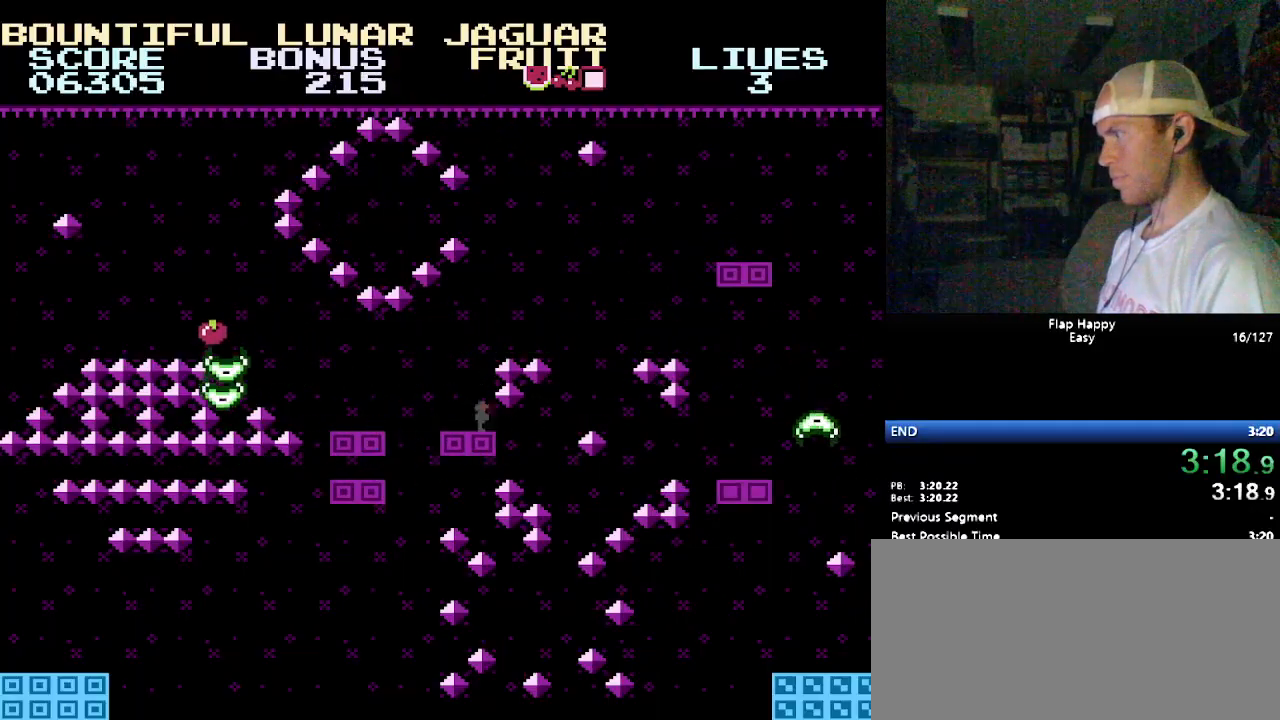
{"buttons": [], "events": [[207, "DPAD_RIGHT", "up"], [276, "B", "down"], [414, "B", "up"]]}
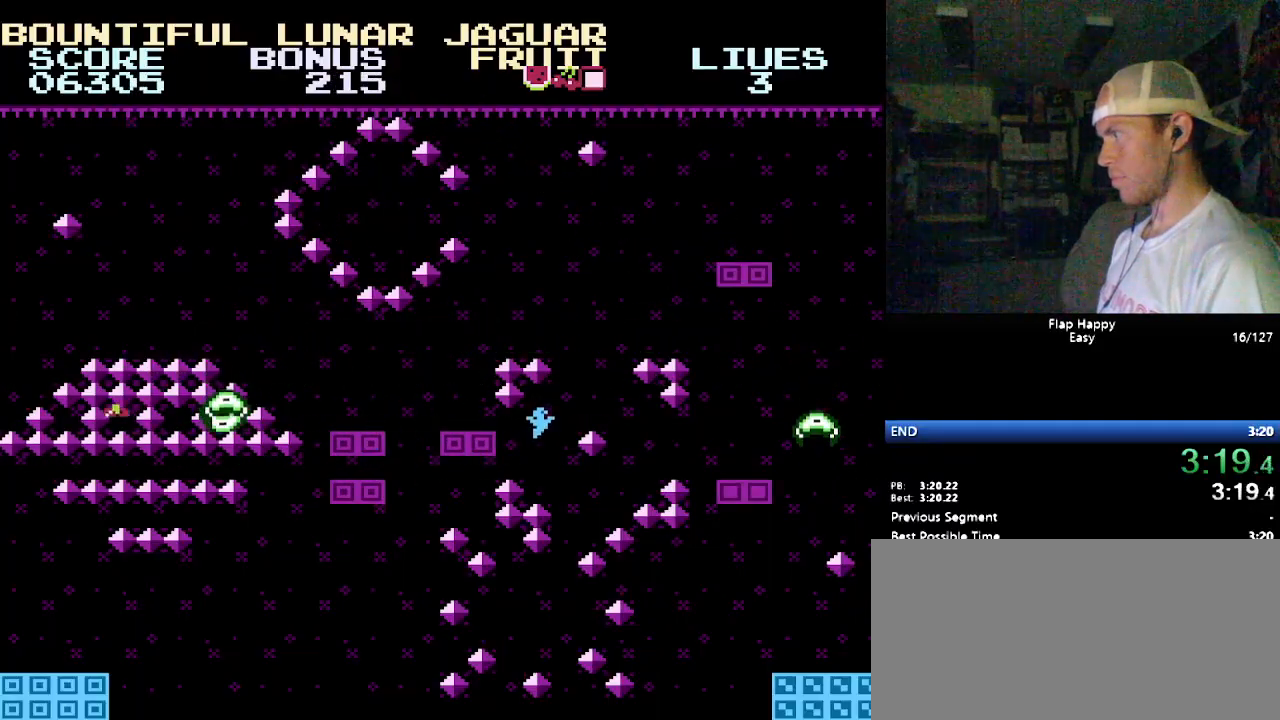
{"buttons": ["DPAD_RIGHT"], "events": [[17, "DPAD_RIGHT", "down"], [86, "B", "down"], [172, "B", "up"], [328, "DPAD_RIGHT", "up"], [448, "DPAD_RIGHT", "down"]]}
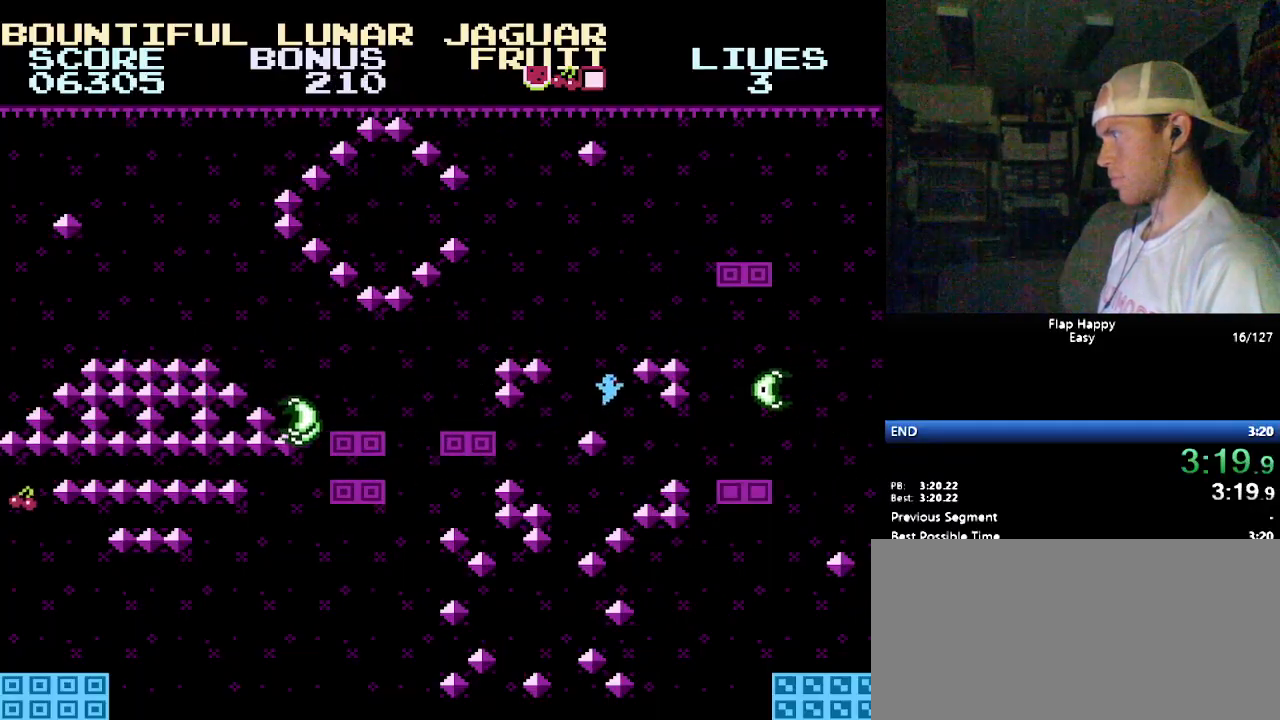
{"buttons": ["B"], "events": [[52, "DPAD_RIGHT", "up"], [138, "DPAD_RIGHT", "down"], [155, "DPAD_RIGHT", "up"], [448, "B", "down"]]}
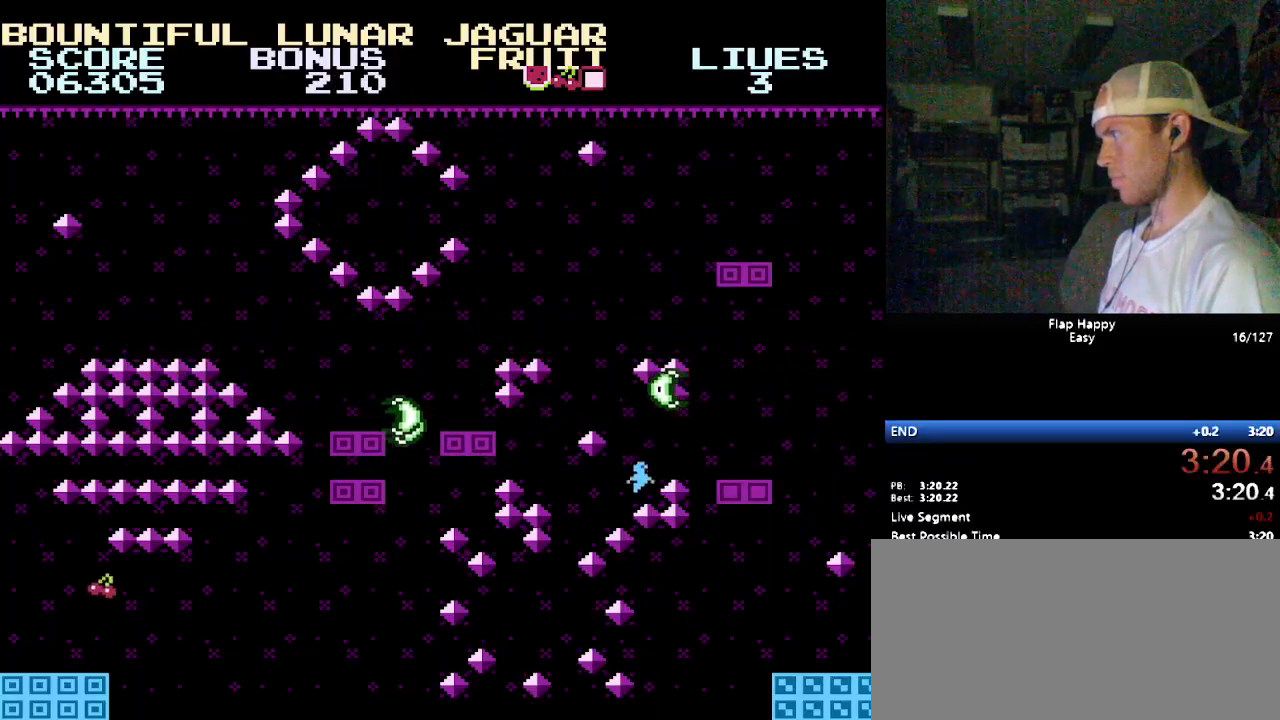
{"buttons": ["DPAD_RIGHT"], "events": [[34, "B", "up"], [34, "DPAD_RIGHT", "down"]]}
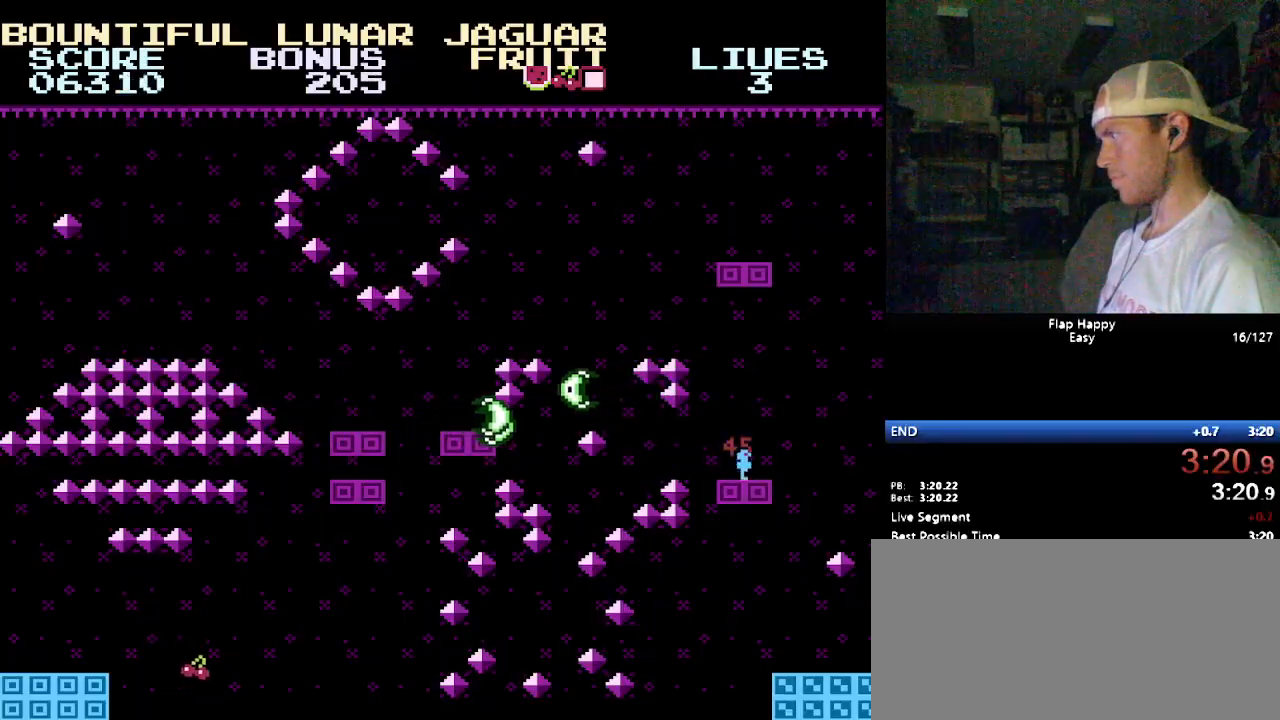
{"buttons": [], "events": [[138, "DPAD_RIGHT", "up"]]}